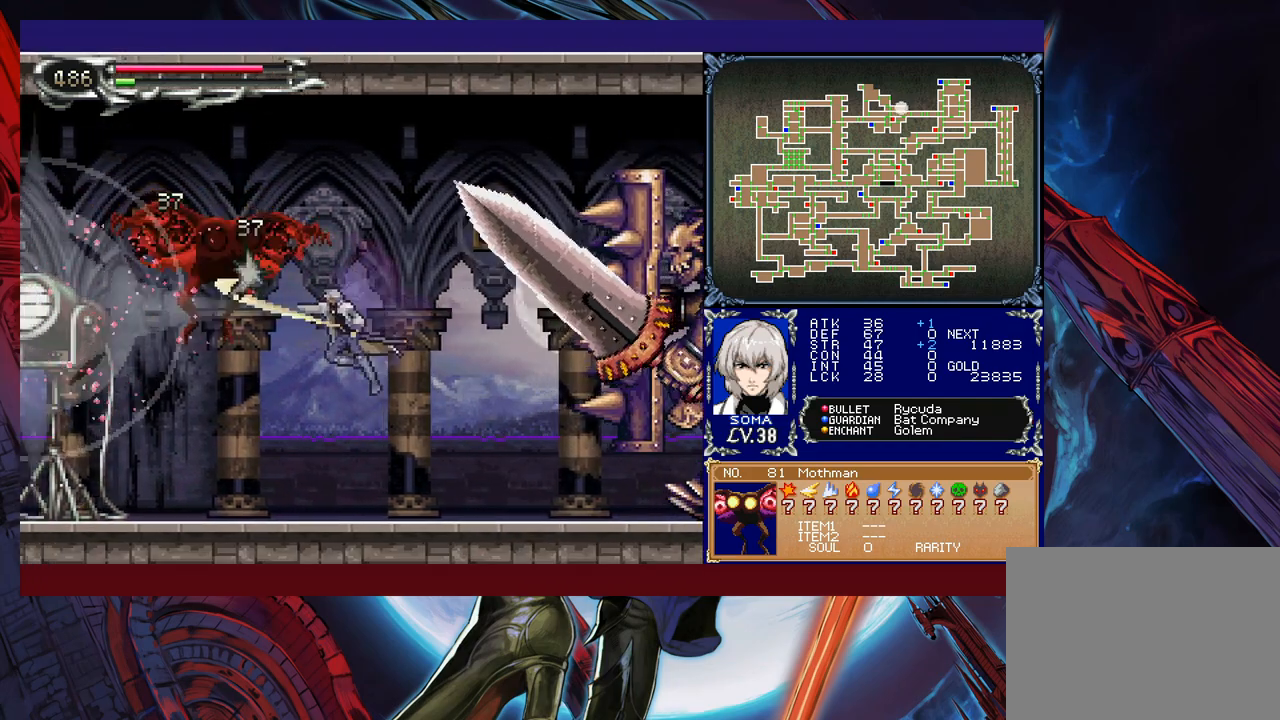
Gameplay with a controller (Xbox layout); each line is a JSON object with the inputs held at the frame after it. "events" lists button and stick changes between this image and that frame as [ms after this image, input, new state], when the widget could be followed in between. Not read: L2 R2 right_stick.
{"buttons": ["A", "B"], "left_stick": "right", "events": [[17, "A", "up"], [233, "B", "down"], [233, "left_stick", "left"], [317, "A", "down"], [383, "left_stick", "right"]]}
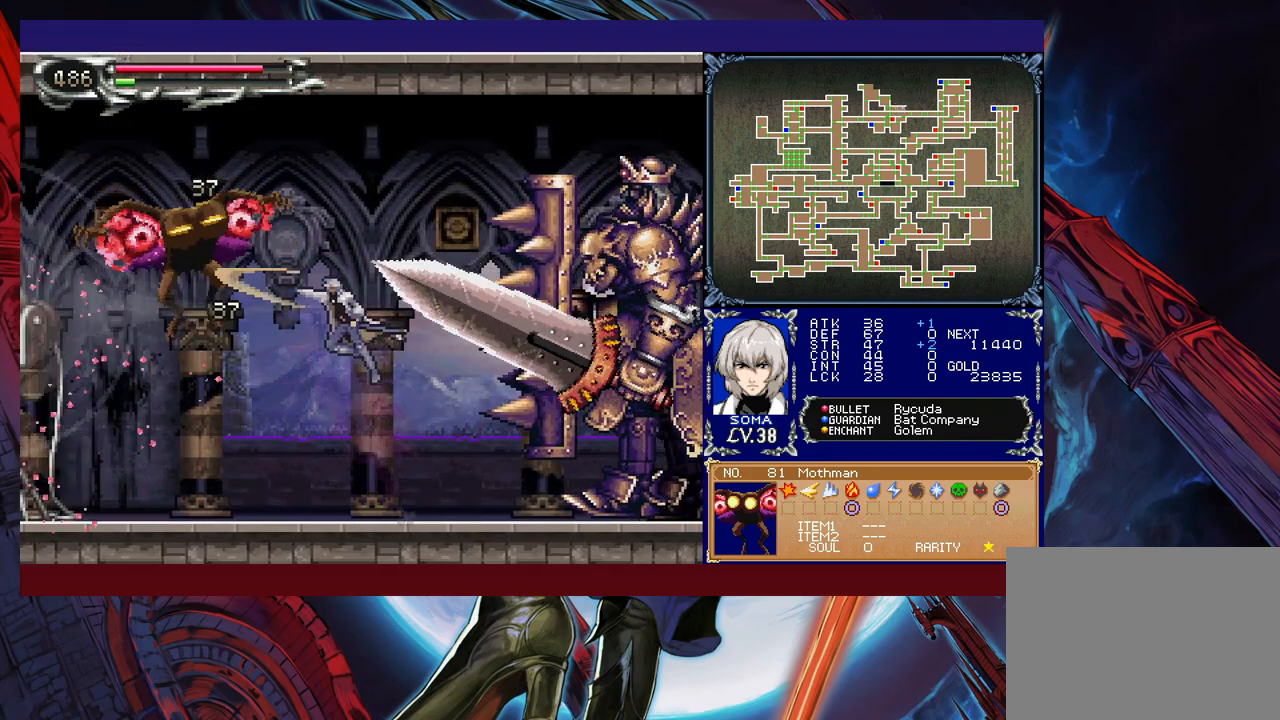
{"buttons": [], "left_stick": "left", "events": [[83, "A", "up"], [167, "B", "up"], [183, "left_stick", "center"], [233, "left_stick", "left"]]}
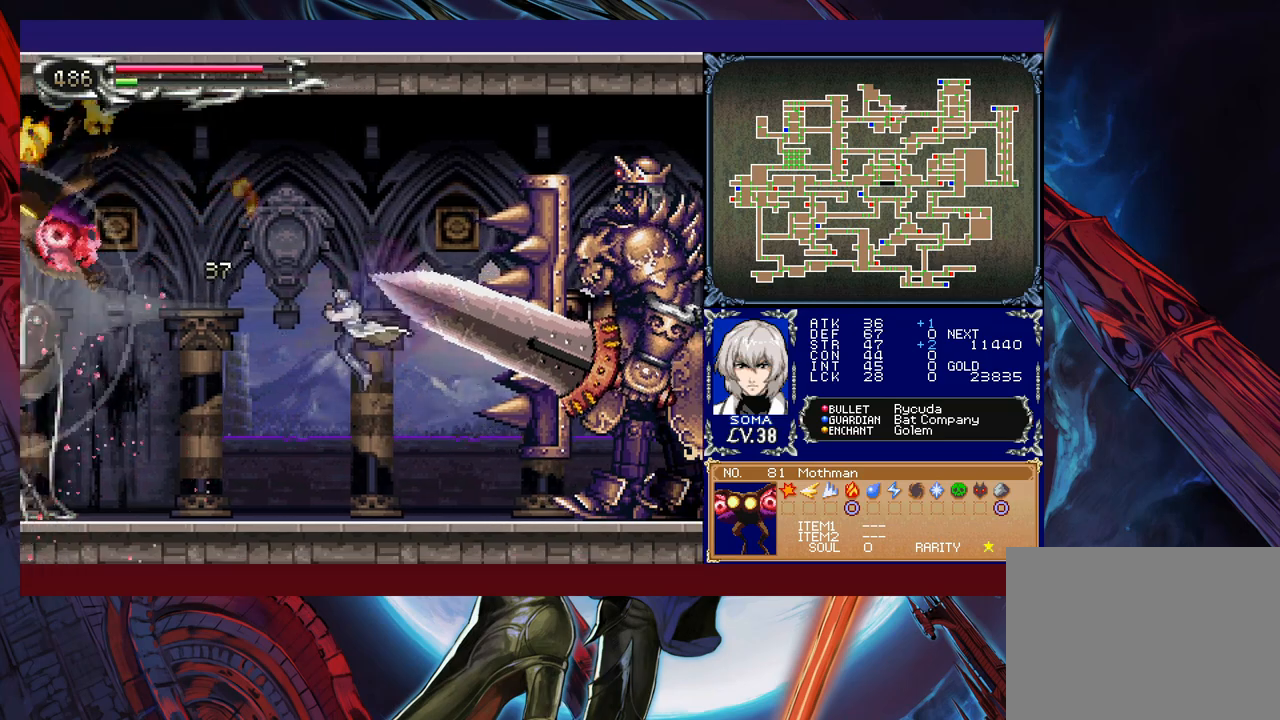
{"buttons": ["B"], "left_stick": "center", "events": [[83, "left_stick", "center"], [417, "B", "down"]]}
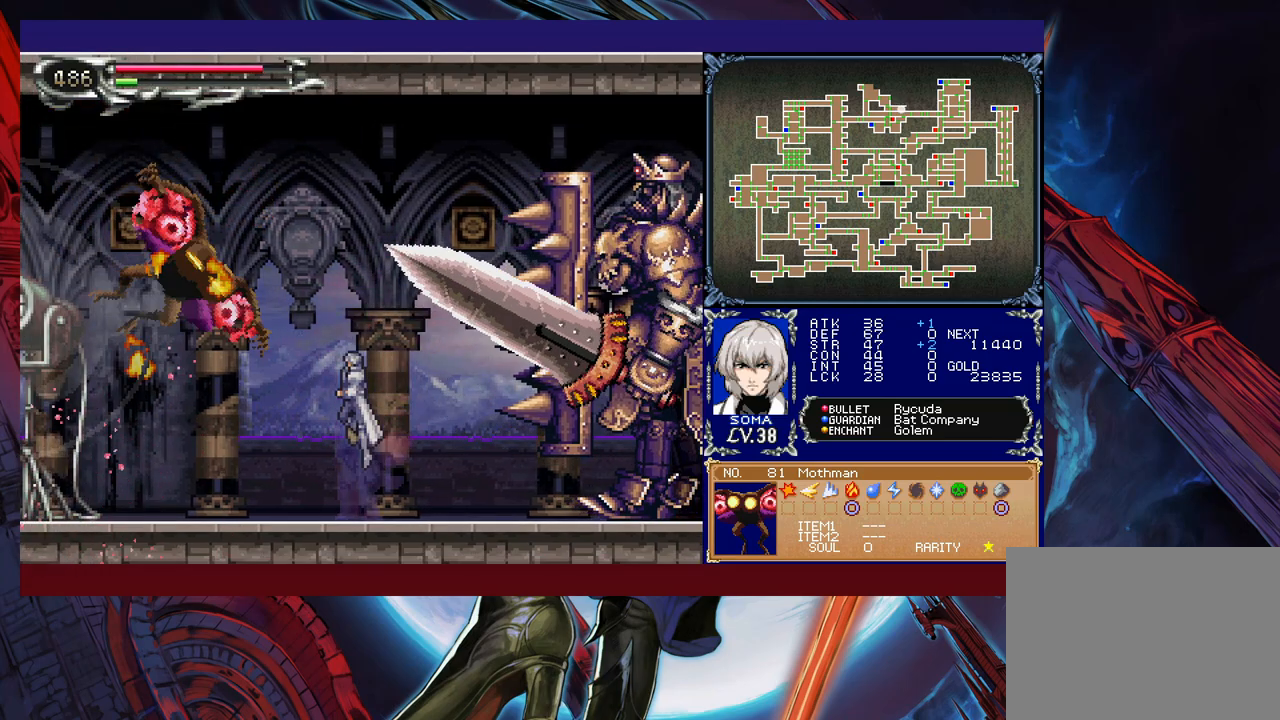
{"buttons": ["B"], "left_stick": "center", "events": [[267, "B", "up"], [317, "B", "down"]]}
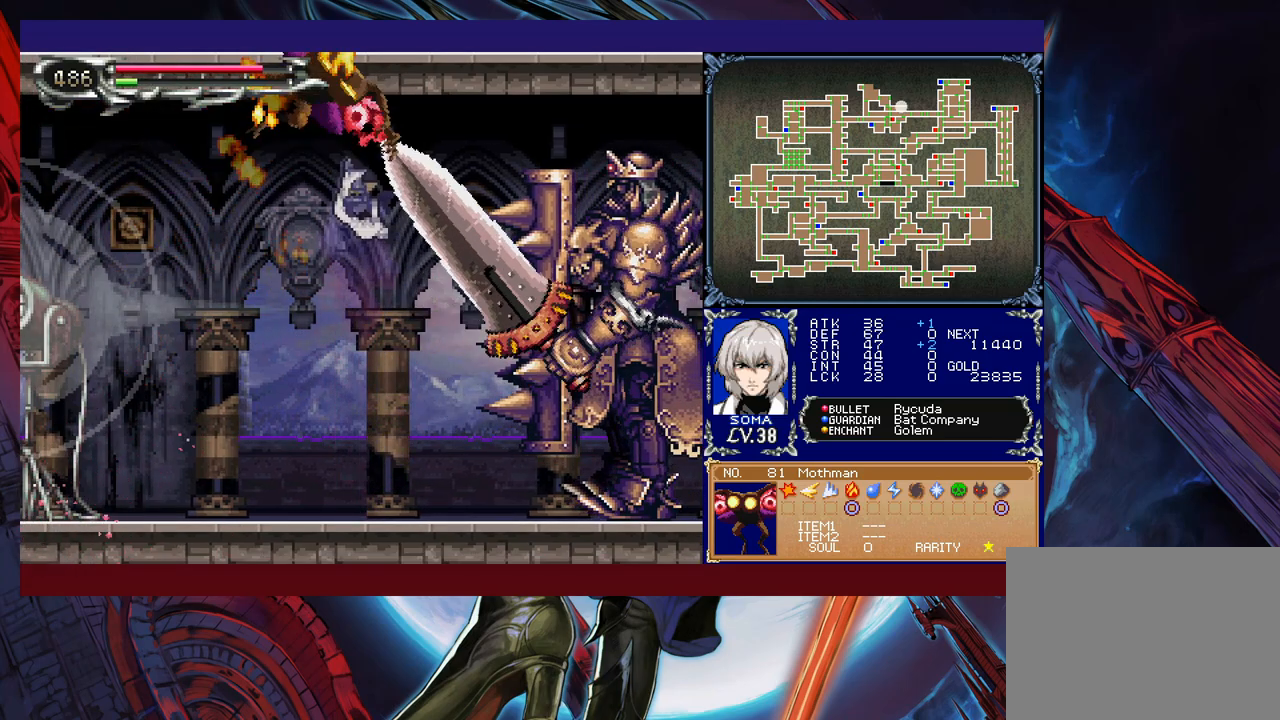
{"buttons": [], "left_stick": "up-right", "events": [[33, "left_stick", "up-right"], [83, "R1", "down"], [233, "B", "up"], [267, "R1", "up"]]}
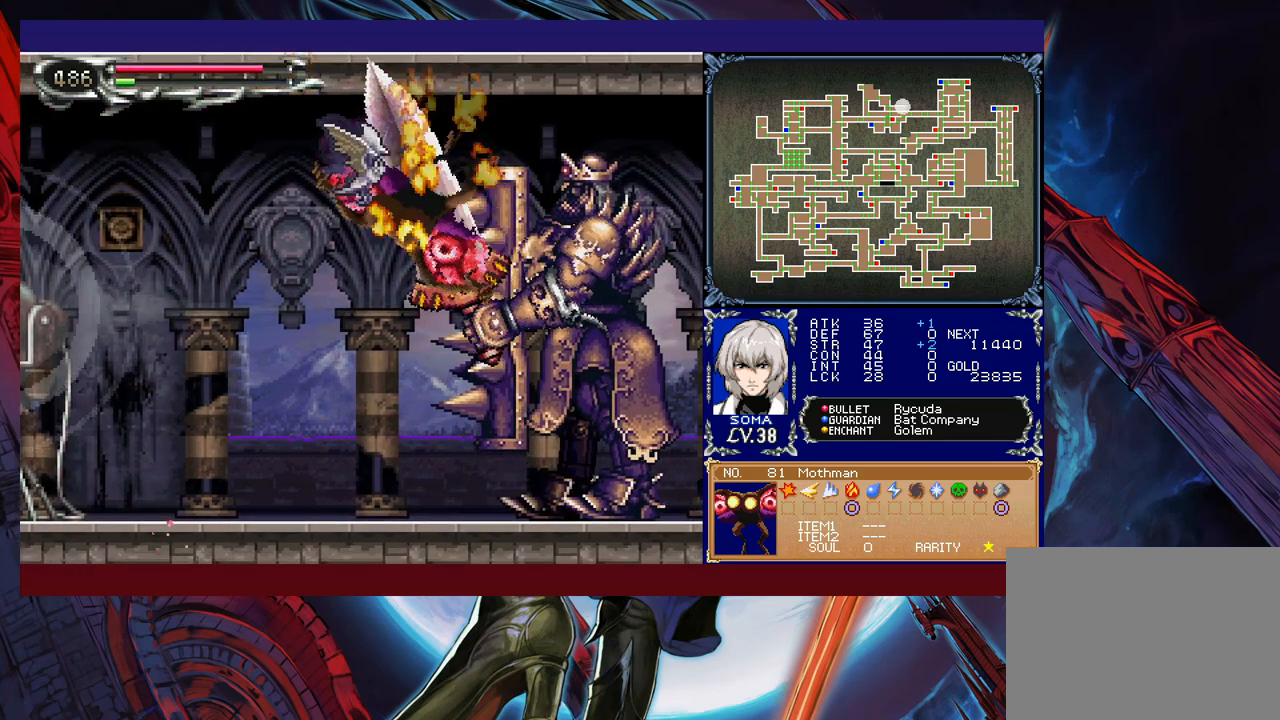
{"buttons": [], "left_stick": "up-right", "events": []}
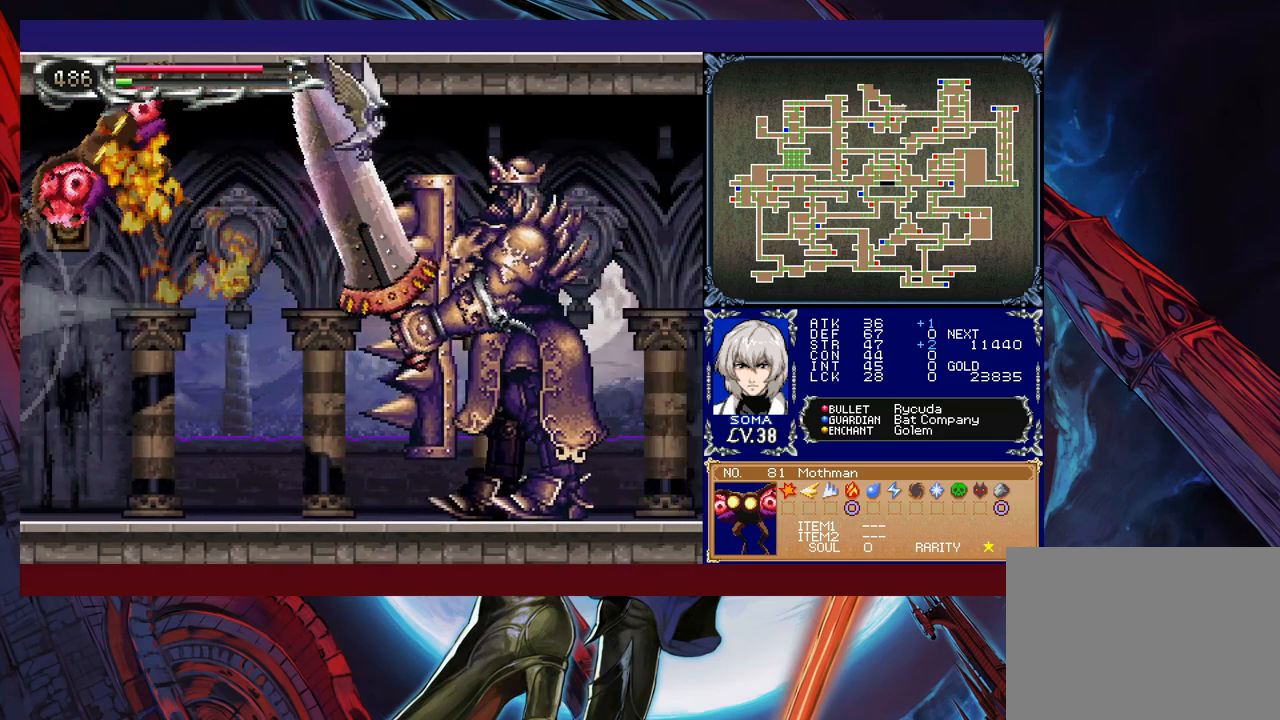
{"buttons": [], "left_stick": "up-right", "events": []}
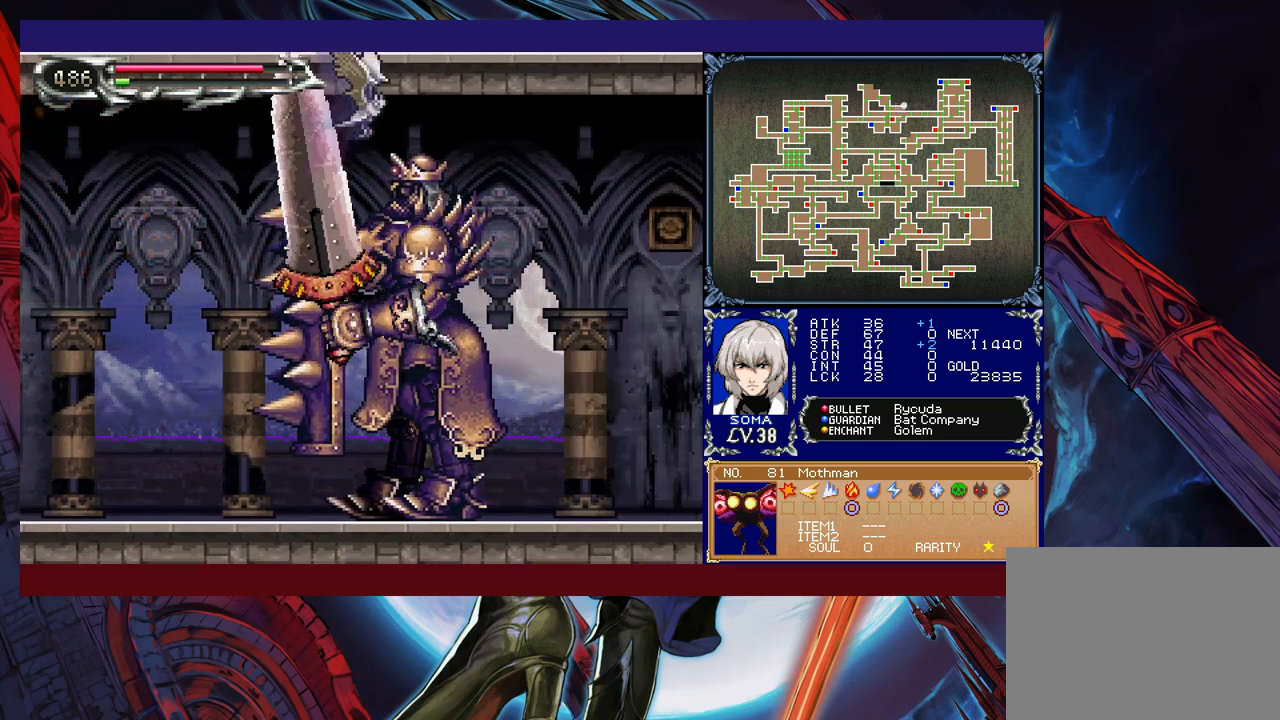
{"buttons": [], "left_stick": "up-right", "events": []}
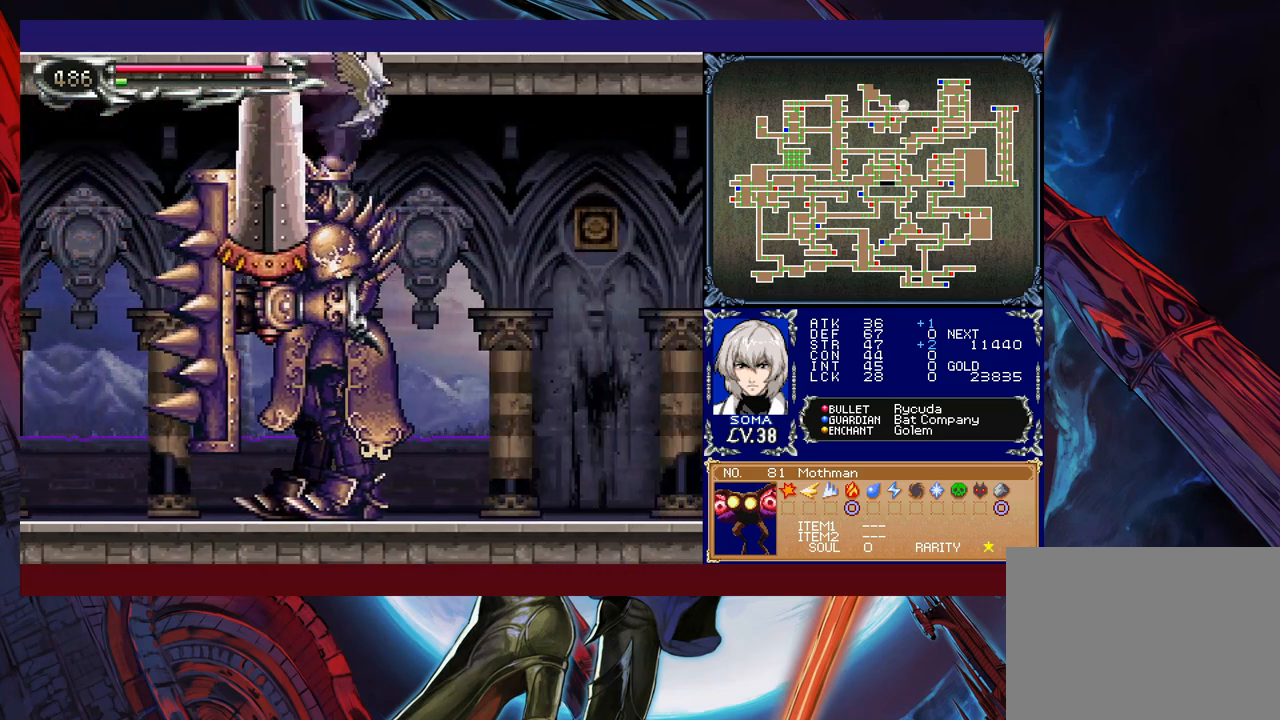
{"buttons": [], "left_stick": "right", "events": [[283, "R1", "down"], [383, "R1", "up"], [383, "left_stick", "right"]]}
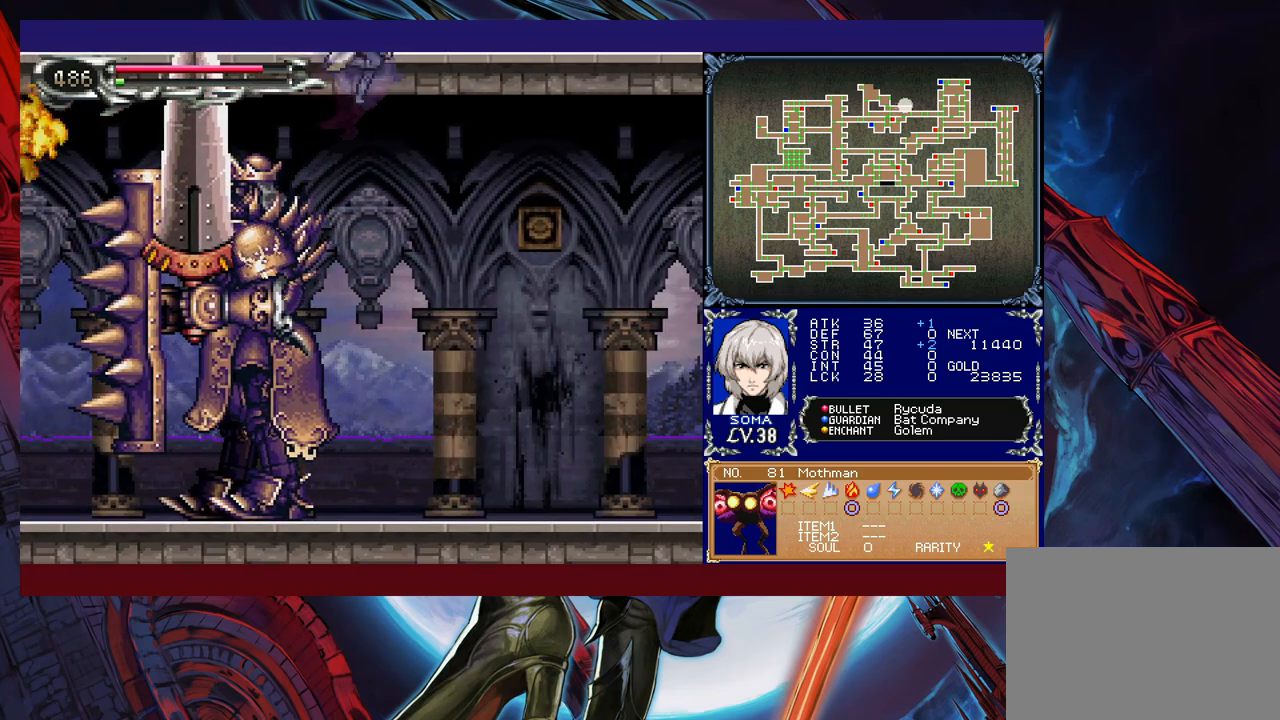
{"buttons": [], "left_stick": "right", "events": [[350, "left_stick", "left"], [400, "A", "down"], [483, "A", "up"], [483, "left_stick", "right"]]}
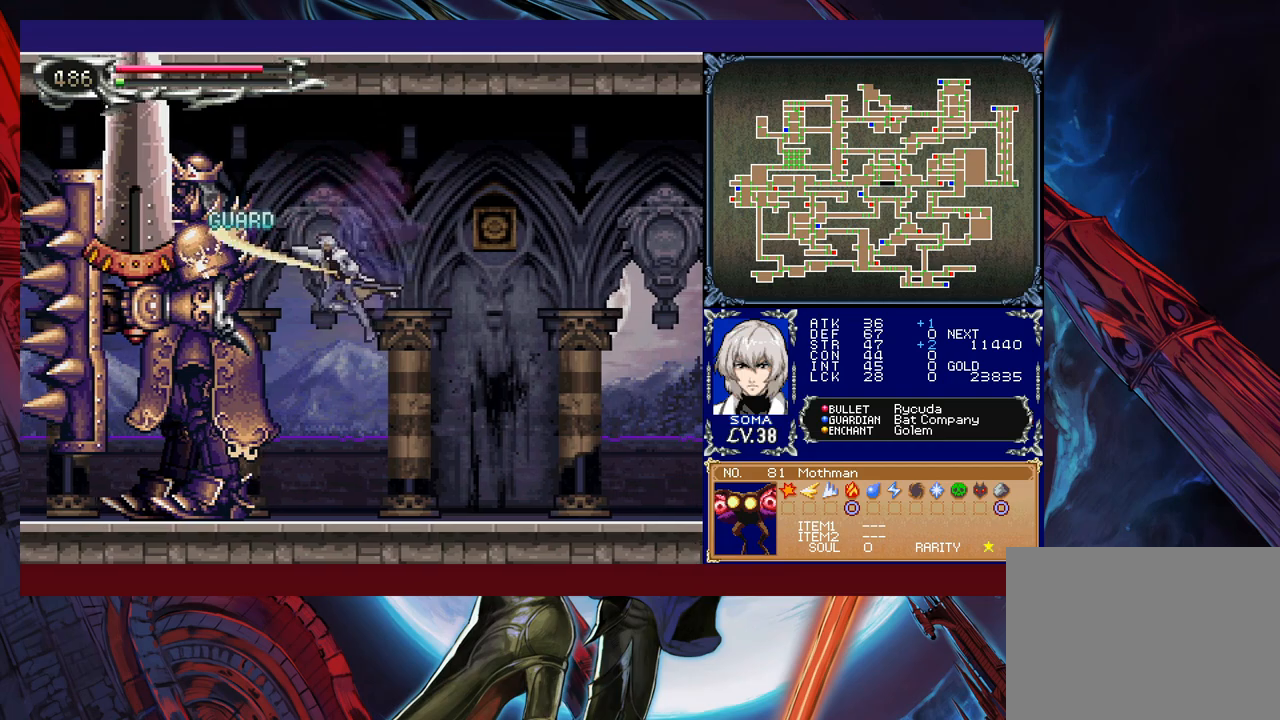
{"buttons": [], "left_stick": "center", "events": [[133, "left_stick", "left"], [233, "B", "down"], [250, "A", "down"], [250, "B", "up"], [250, "left_stick", "right"], [333, "A", "up"], [483, "left_stick", "center"]]}
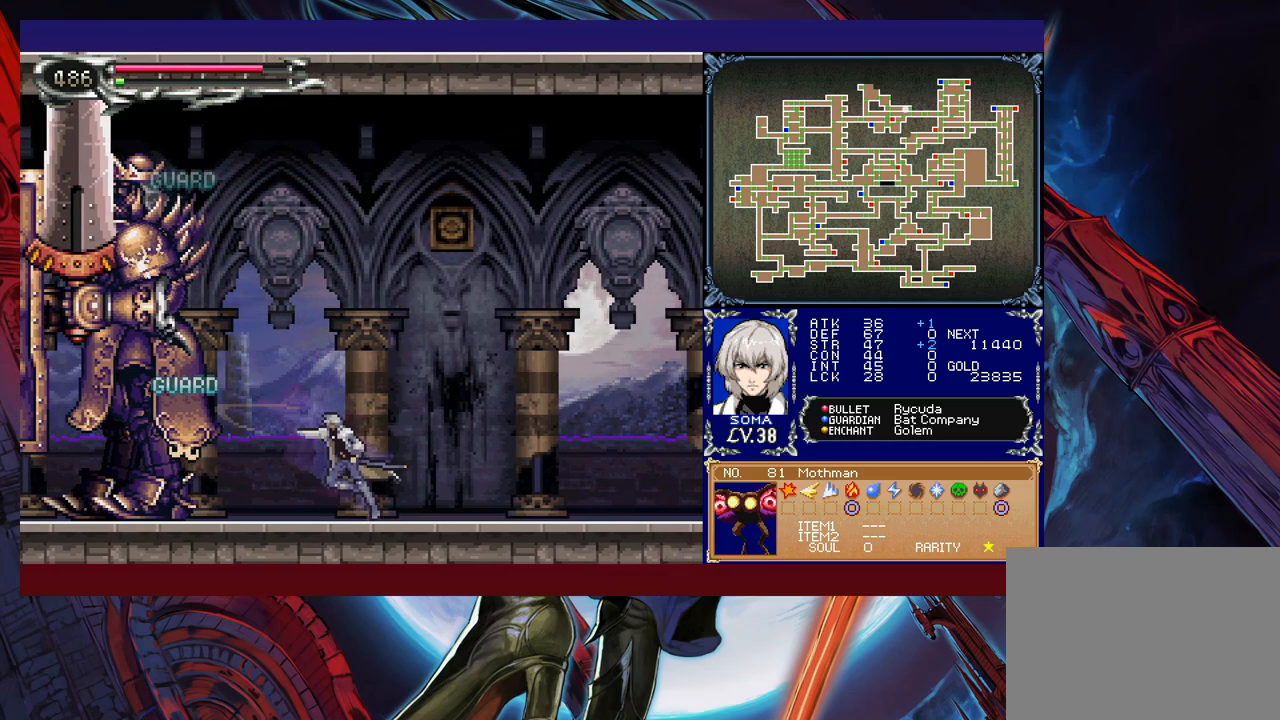
{"buttons": [], "left_stick": "center", "events": [[33, "left_stick", "left"], [150, "left_stick", "right"], [233, "left_stick", "left"], [283, "A", "down"], [333, "A", "up"], [350, "left_stick", "right"], [500, "left_stick", "center"]]}
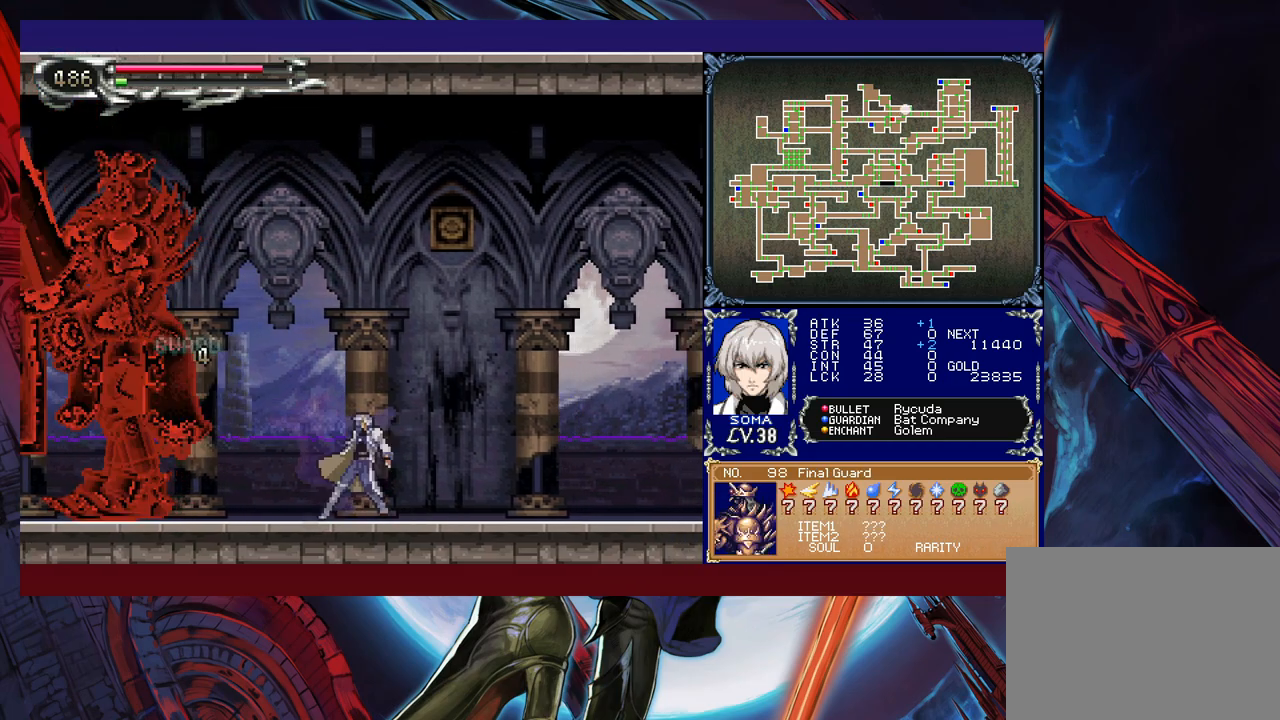
{"buttons": [], "left_stick": "left", "events": [[33, "left_stick", "left"], [100, "A", "down"], [133, "left_stick", "right"], [150, "A", "up"], [283, "left_stick", "left"], [383, "B", "down"], [433, "A", "down"], [433, "B", "up"], [483, "A", "up"]]}
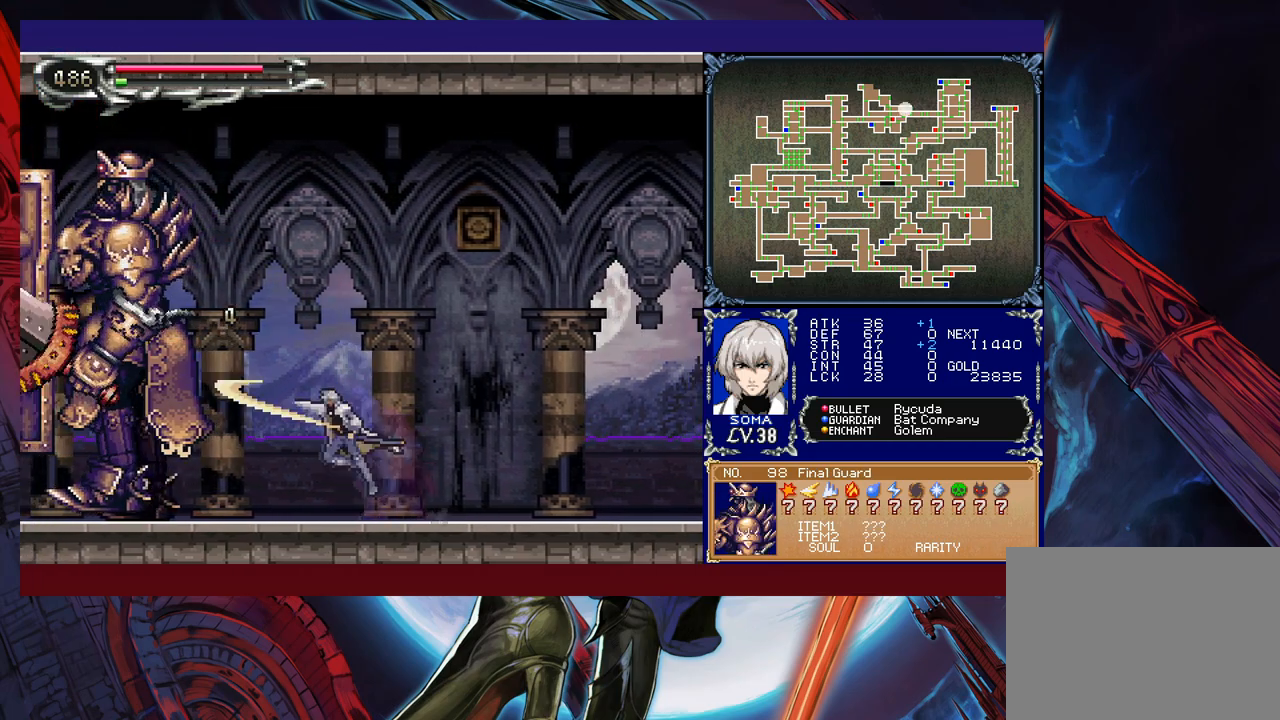
{"buttons": ["A"], "left_stick": "center", "events": [[200, "A", "down"], [283, "A", "up"], [333, "left_stick", "center"], [450, "B", "down"], [500, "A", "down"], [500, "B", "up"]]}
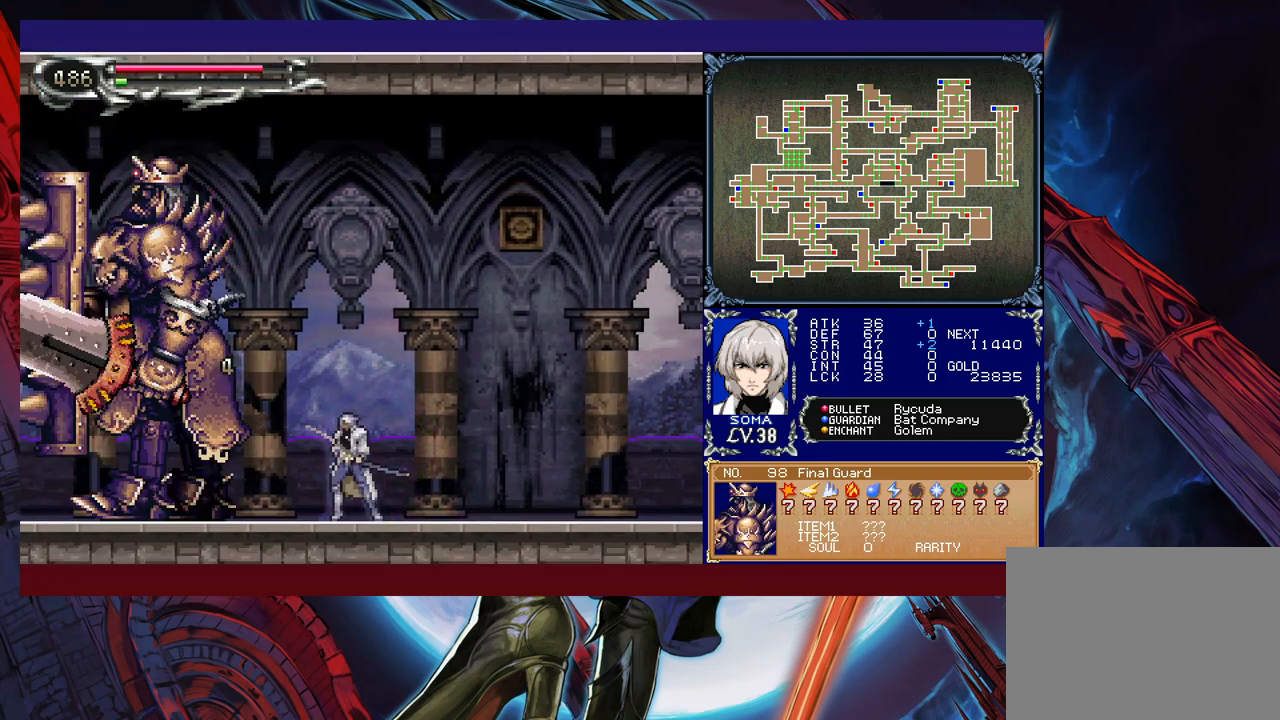
{"buttons": [], "left_stick": "center", "events": [[50, "A", "up"], [283, "left_stick", "left"], [333, "B", "down"], [350, "A", "down"], [350, "B", "up"], [383, "left_stick", "right"], [400, "A", "up"], [500, "left_stick", "center"]]}
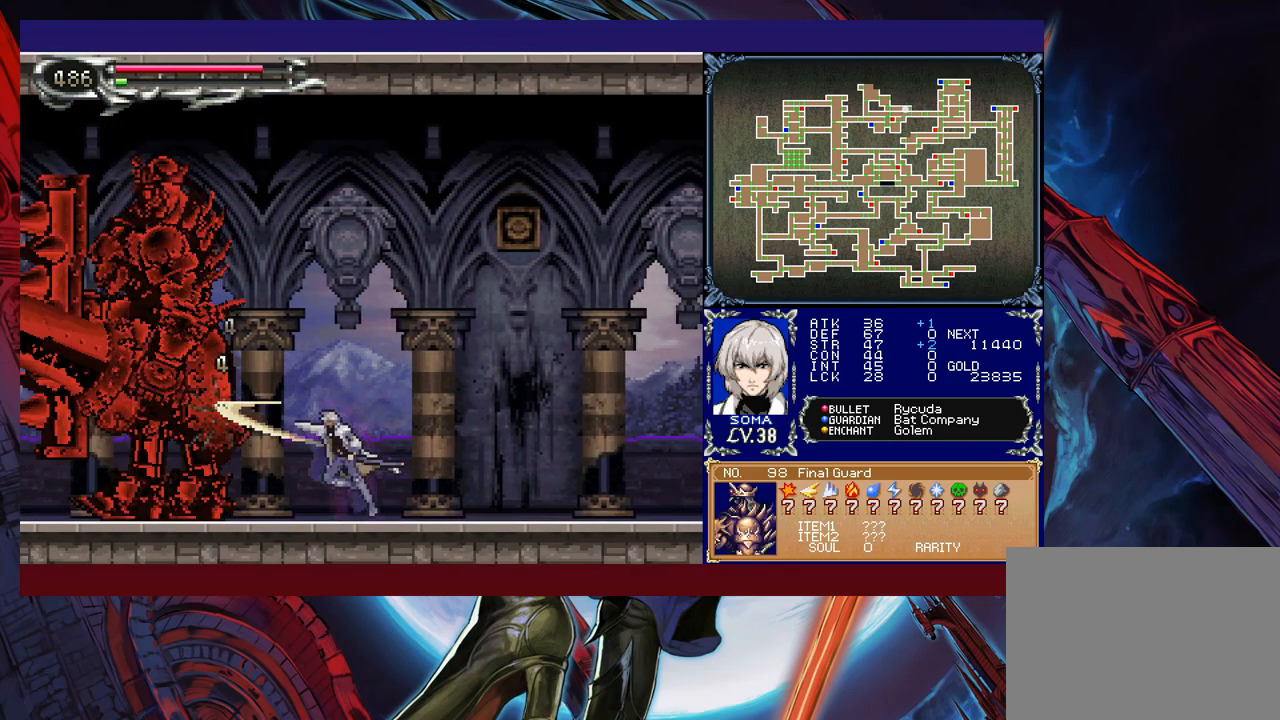
{"buttons": [], "left_stick": "center", "events": [[33, "left_stick", "left"], [133, "A", "down"], [133, "left_stick", "right"], [183, "A", "up"], [300, "left_stick", "left"], [400, "B", "down"], [433, "A", "down"], [433, "B", "up"], [483, "A", "up"], [500, "left_stick", "center"]]}
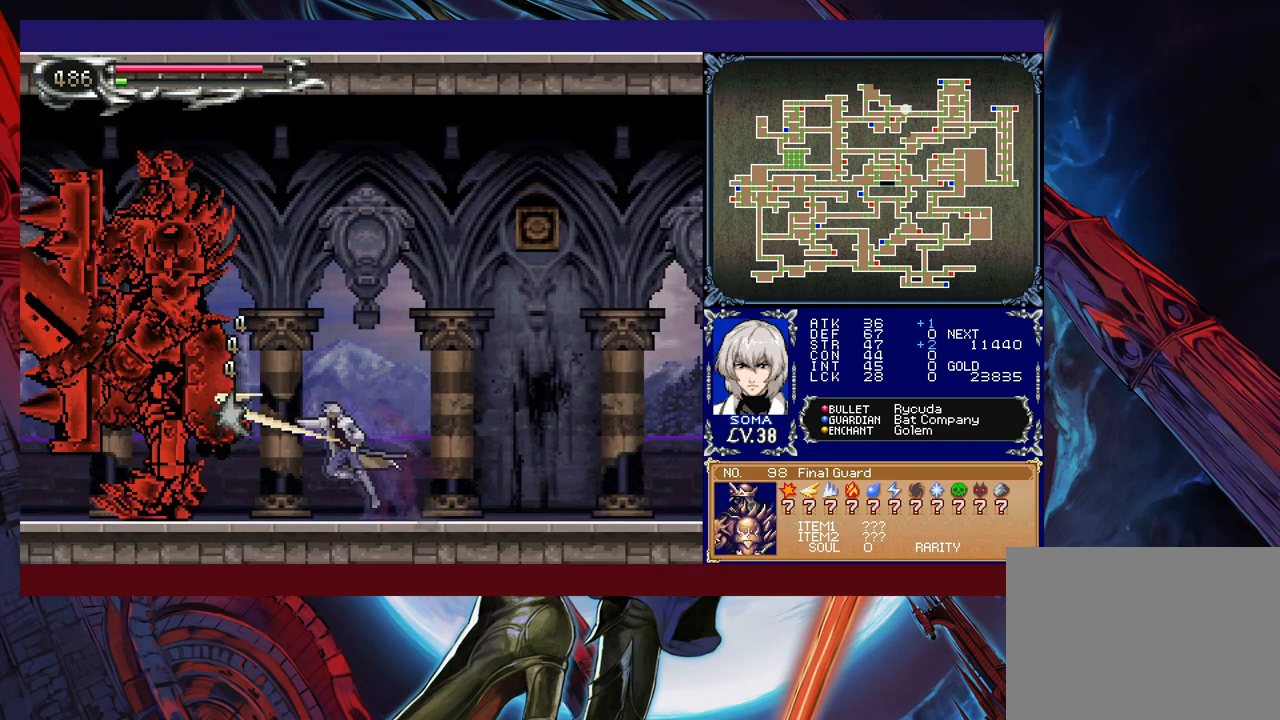
{"buttons": ["B"], "left_stick": "left", "events": [[33, "left_stick", "right"], [133, "left_stick", "left"], [200, "B", "down"], [233, "A", "down"], [233, "B", "up"], [283, "A", "up"], [283, "left_stick", "center"], [483, "left_stick", "left"], [500, "B", "down"]]}
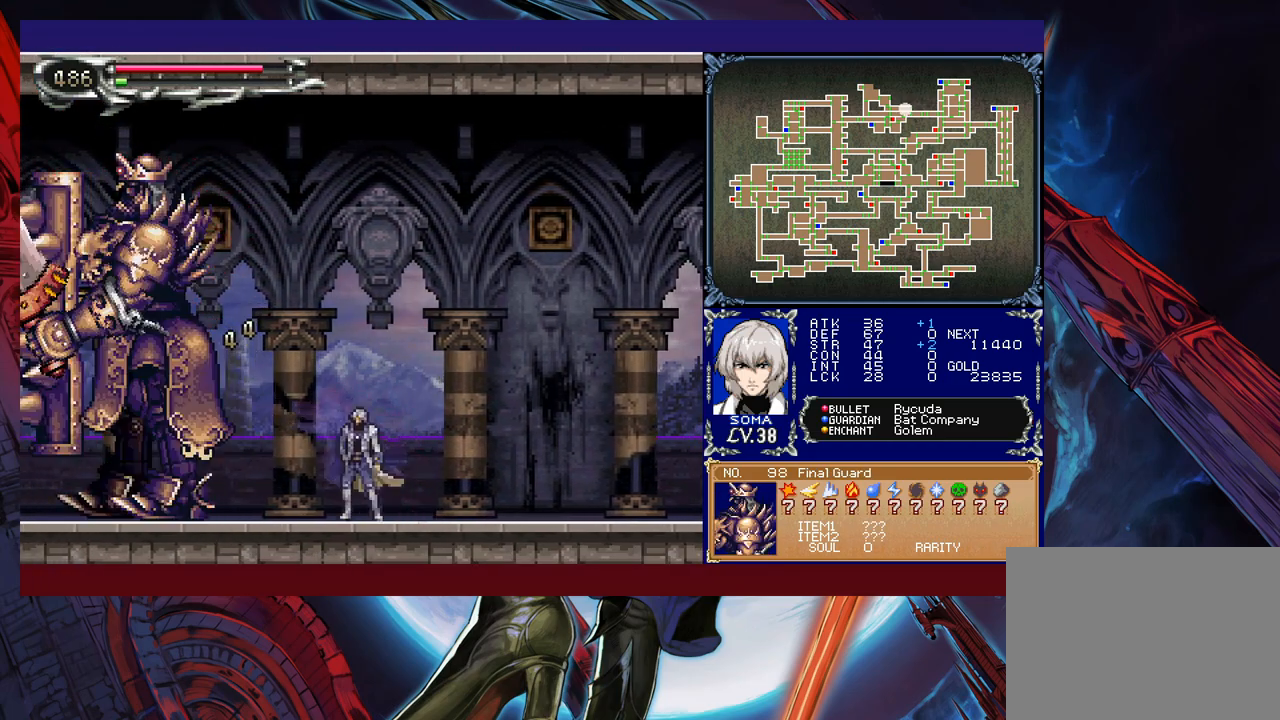
{"buttons": [], "left_stick": "center", "events": [[33, "A", "down"], [33, "B", "up"], [83, "A", "up"], [83, "left_stick", "center"], [283, "B", "down"], [300, "B", "up"], [333, "A", "down"], [383, "A", "up"]]}
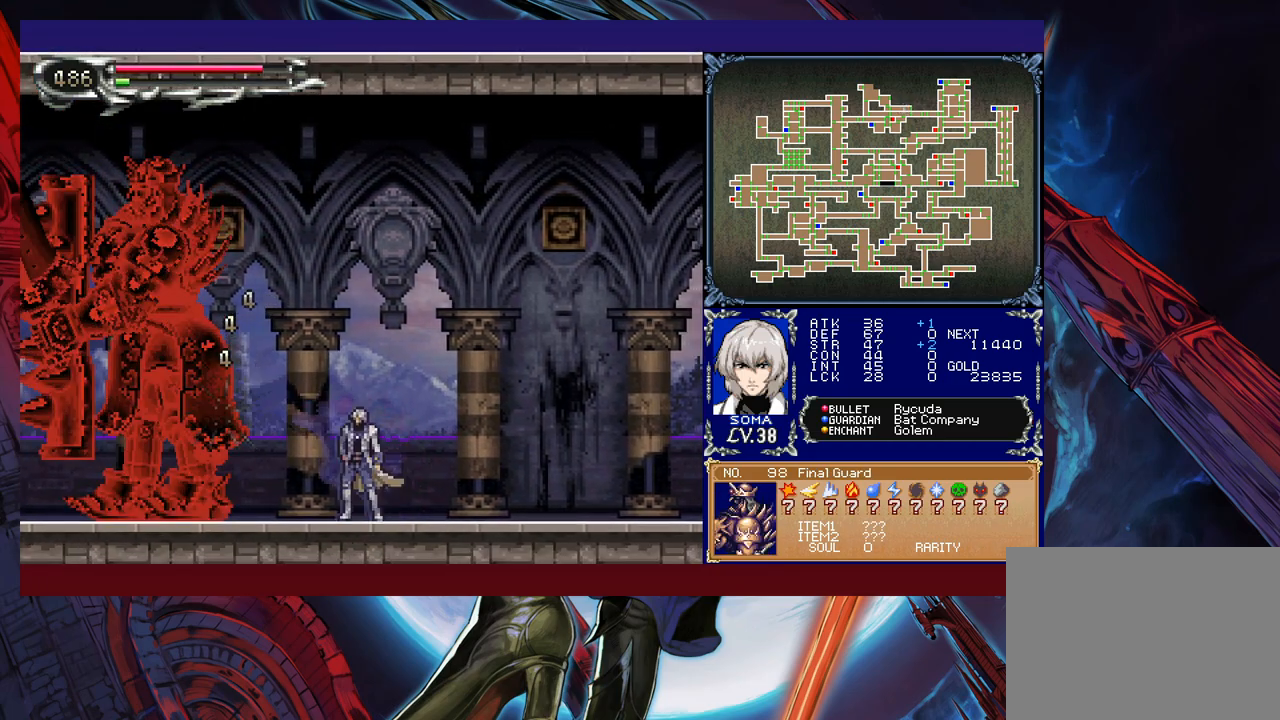
{"buttons": [], "left_stick": "center", "events": [[83, "B", "down"], [100, "B", "up"], [133, "A", "down"], [183, "A", "up"], [383, "B", "down"], [433, "A", "down"], [433, "B", "up"], [483, "A", "up"]]}
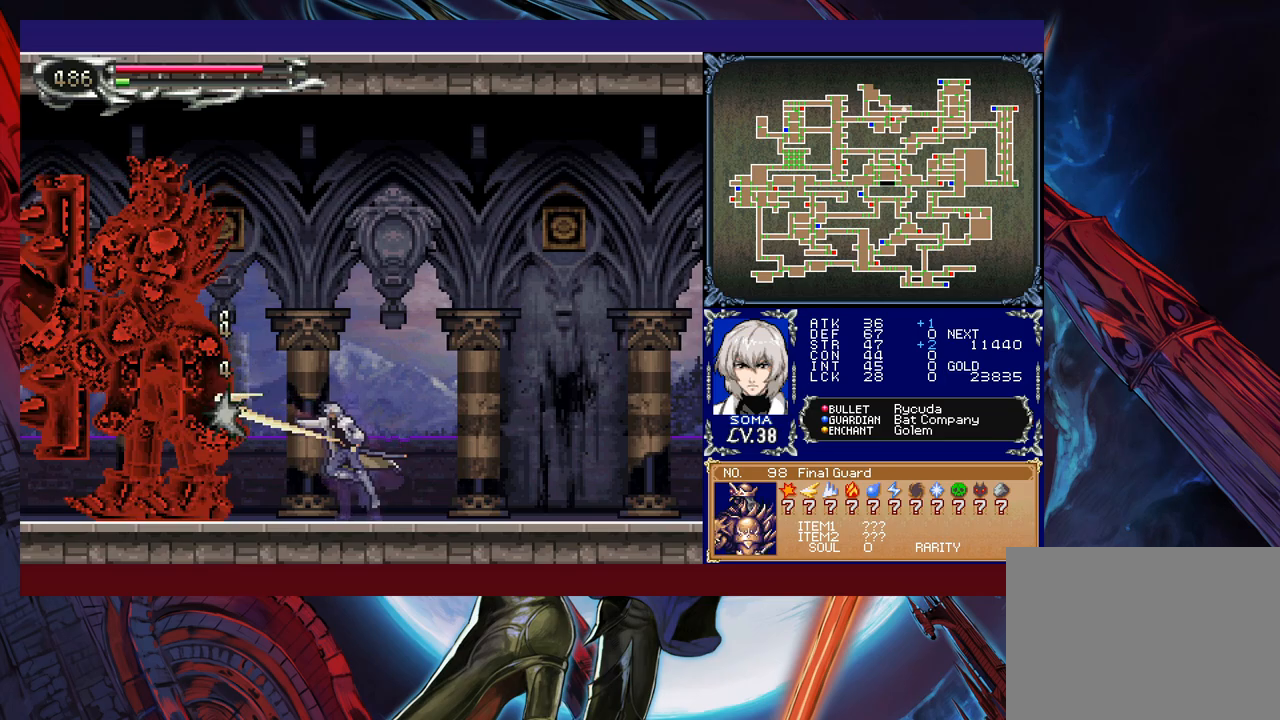
{"buttons": ["B"], "left_stick": "center", "events": [[183, "B", "down"], [233, "A", "down"], [233, "B", "up"], [283, "A", "up"], [500, "B", "down"]]}
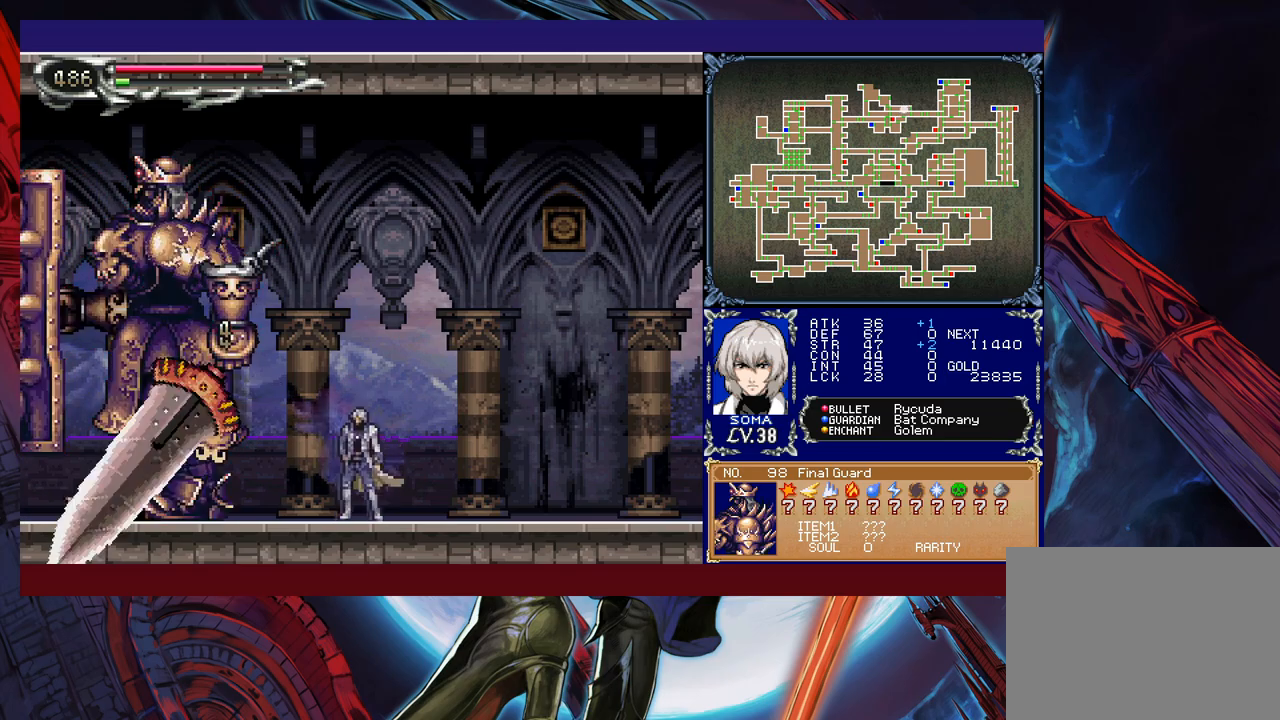
{"buttons": [], "left_stick": "center", "events": [[33, "A", "down"], [33, "B", "up"], [83, "A", "up"], [283, "B", "down"], [333, "A", "down"], [333, "B", "up"], [383, "A", "up"]]}
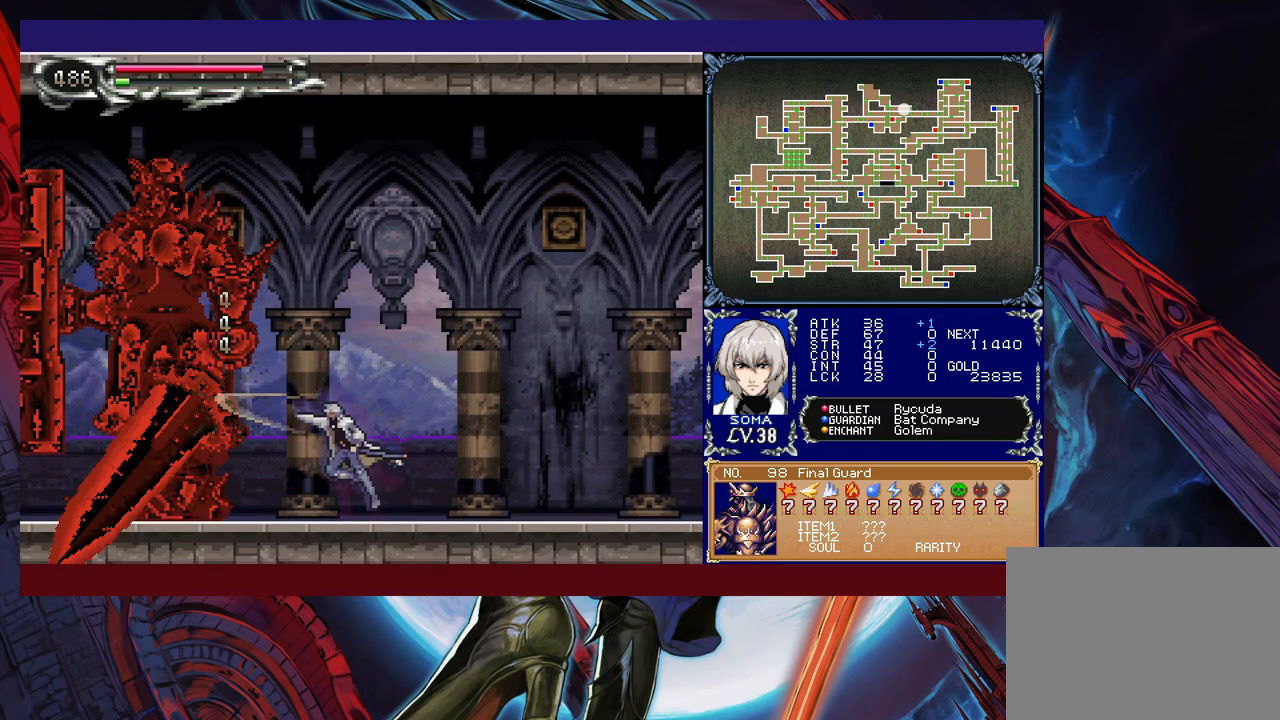
{"buttons": [], "left_stick": "center", "events": [[83, "B", "down"], [133, "A", "down"], [133, "B", "up"], [150, "A", "up"], [383, "B", "down"], [400, "A", "down"], [400, "B", "up"], [450, "A", "up"]]}
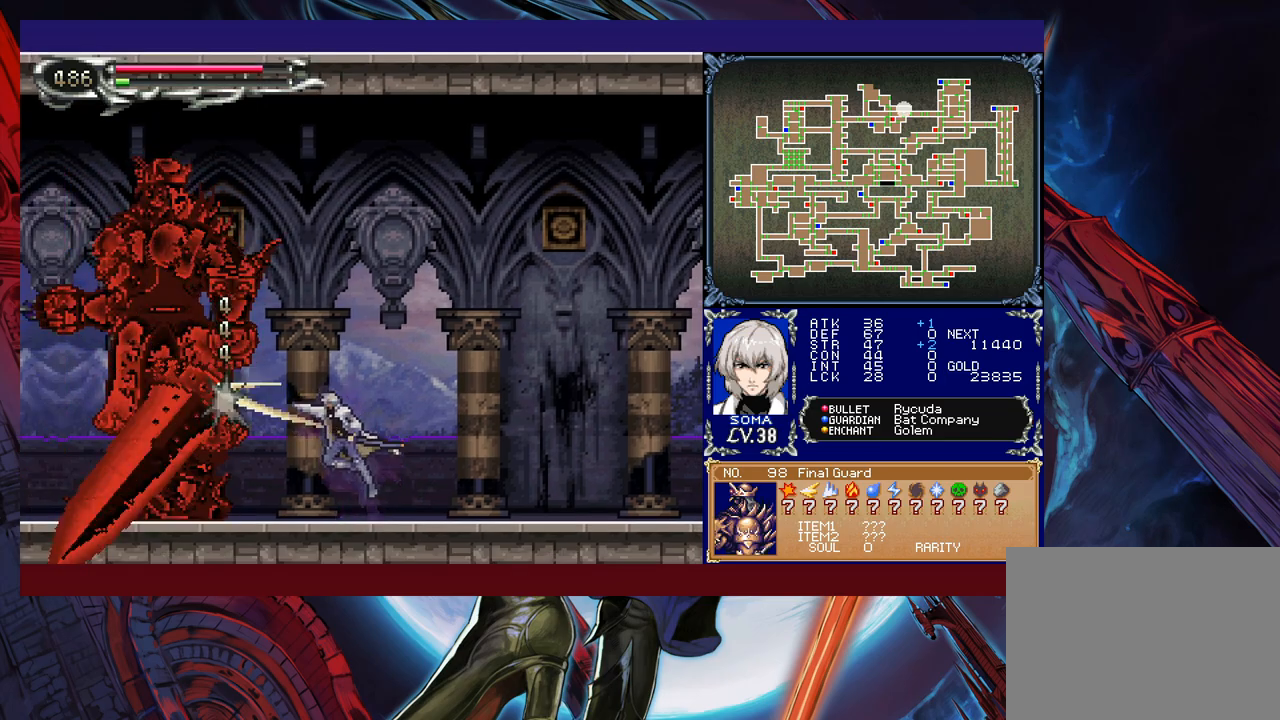
{"buttons": [], "left_stick": "center", "events": [[183, "B", "down"], [200, "A", "down"], [200, "B", "up"], [250, "A", "up"], [483, "B", "down"], [500, "B", "up"]]}
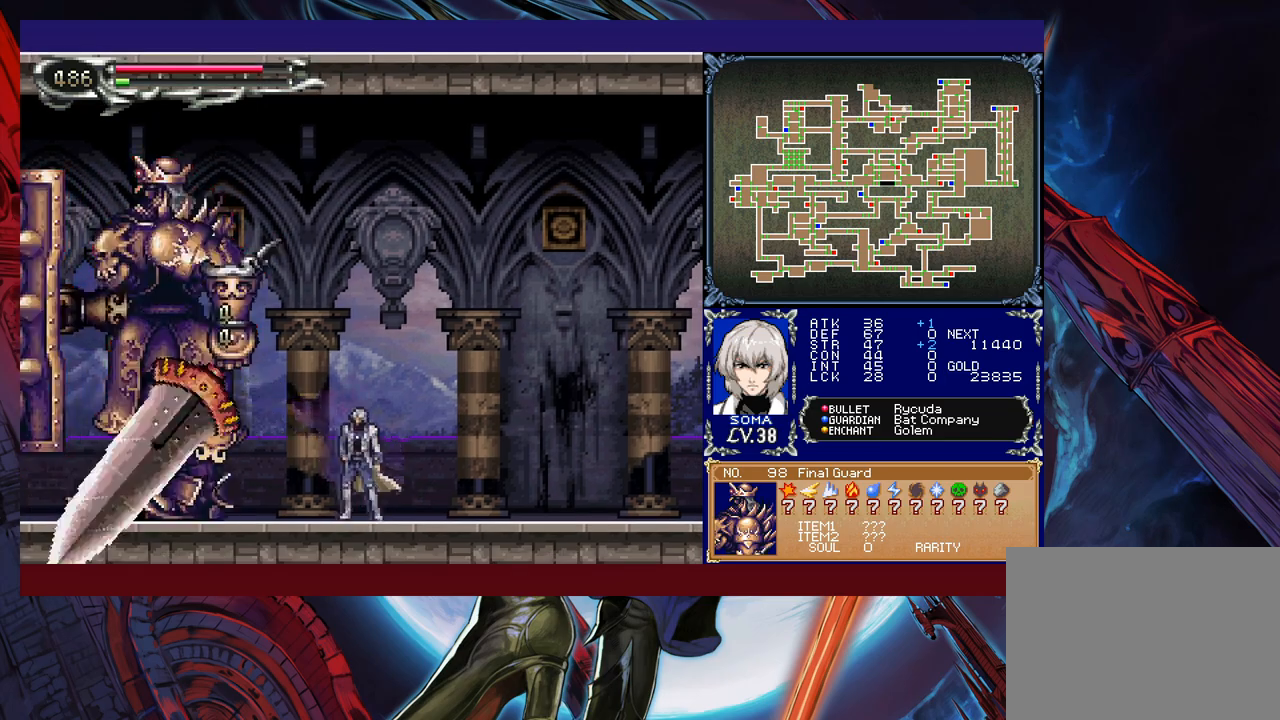
{"buttons": [], "left_stick": "center", "events": [[33, "A", "down"], [50, "A", "up"], [250, "B", "down"], [300, "A", "down"], [300, "B", "up"], [350, "A", "up"]]}
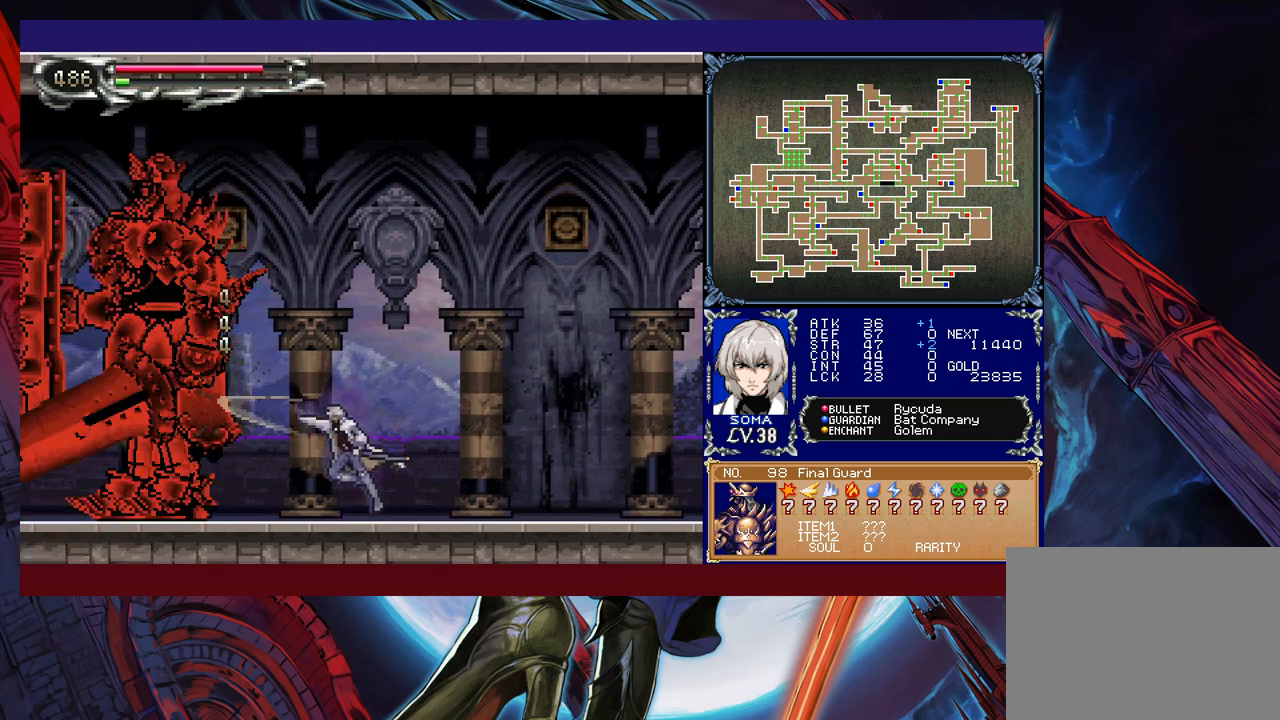
{"buttons": [], "left_stick": "left", "events": [[83, "A", "down"], [133, "A", "up"], [300, "left_stick", "left"], [350, "B", "down"], [383, "B", "up"], [400, "A", "down"], [433, "A", "up"]]}
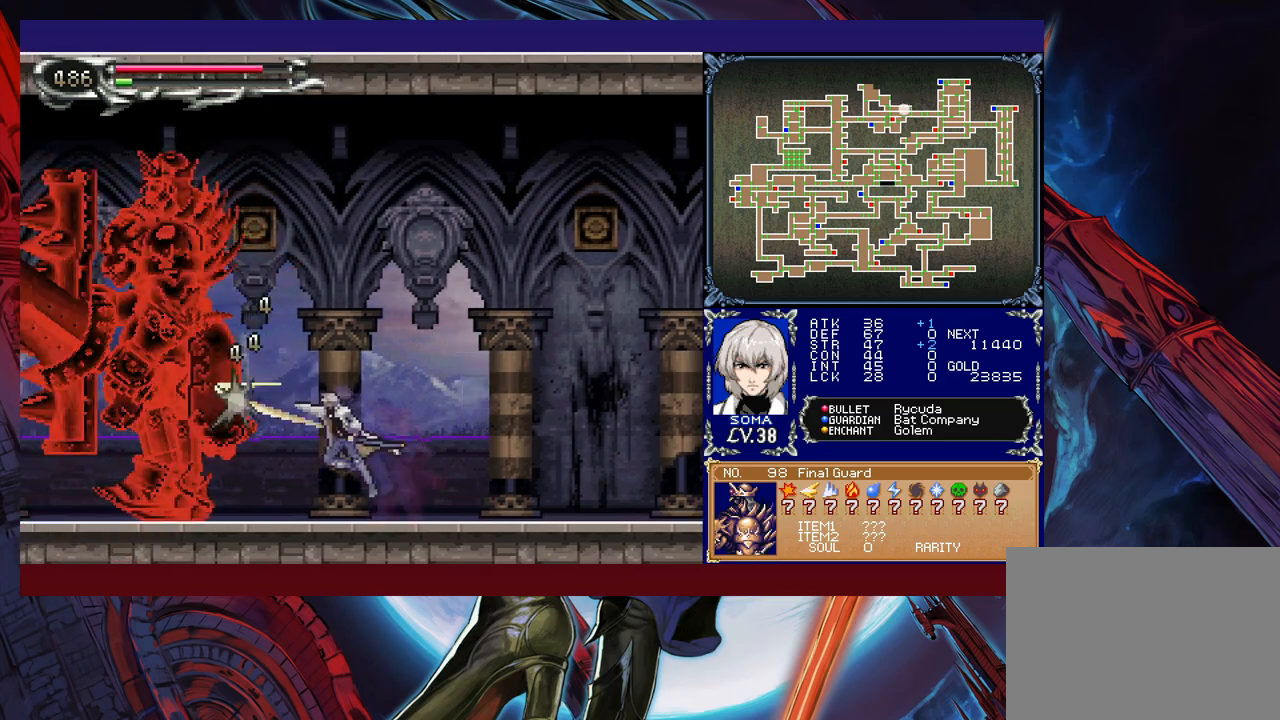
{"buttons": ["A"], "left_stick": "center", "events": [[133, "B", "down"], [133, "left_stick", "center"], [183, "A", "down"], [183, "B", "up"], [233, "A", "up"], [450, "B", "down"], [483, "A", "down"], [483, "B", "up"]]}
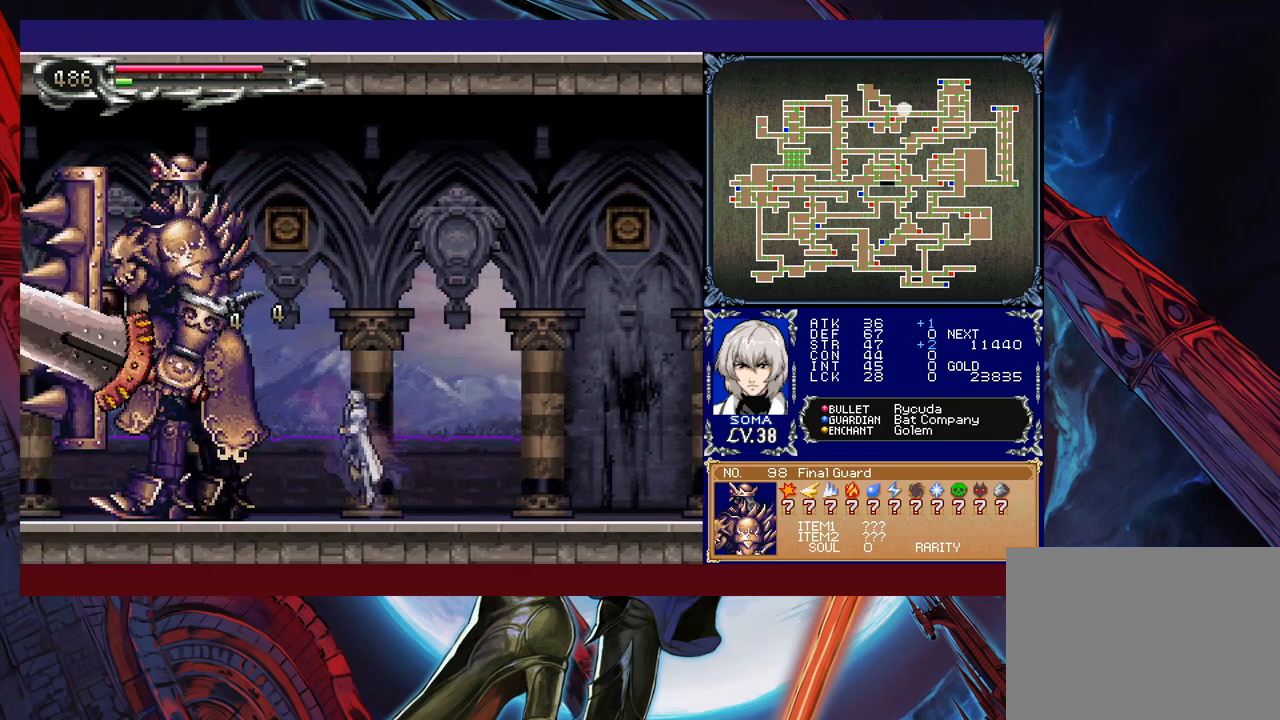
{"buttons": [], "left_stick": "center", "events": [[50, "A", "up"], [283, "B", "down"], [333, "A", "down"], [333, "B", "up"], [383, "A", "up"]]}
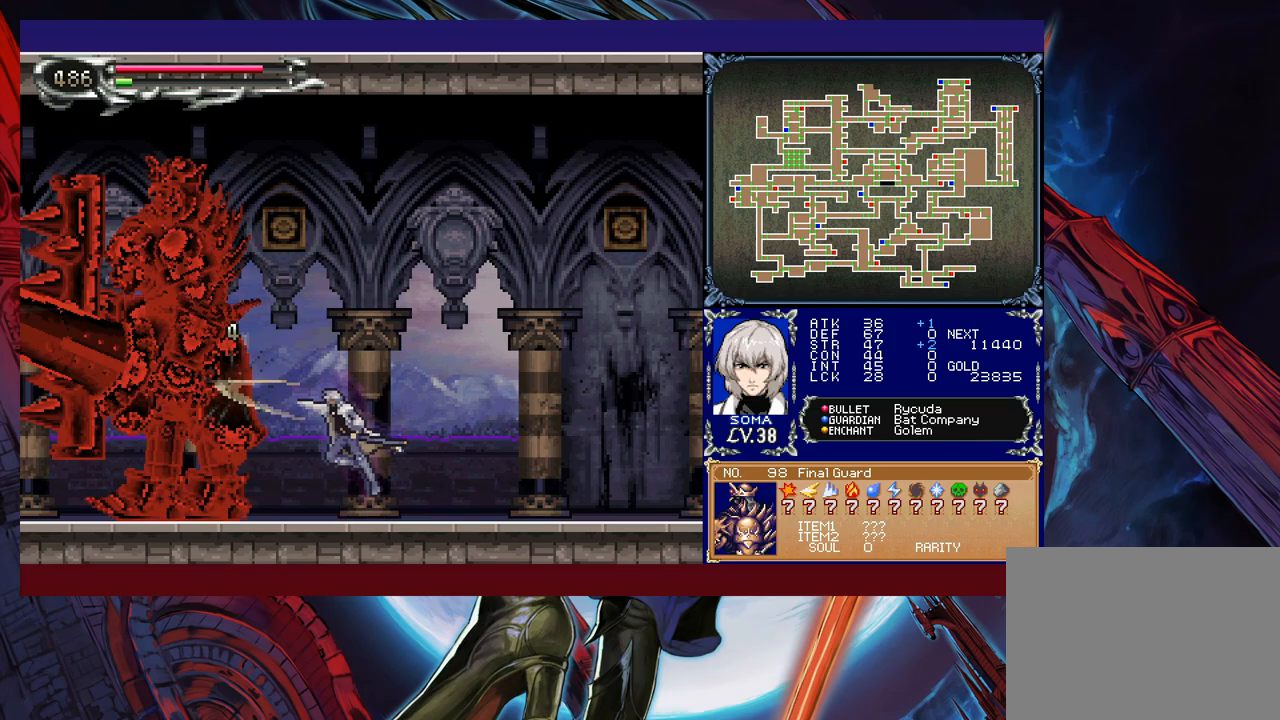
{"buttons": [], "left_stick": "center", "events": [[83, "B", "down"], [133, "A", "down"], [133, "B", "up"], [183, "A", "up"], [400, "B", "down"], [433, "A", "down"], [450, "B", "up"], [500, "A", "up"]]}
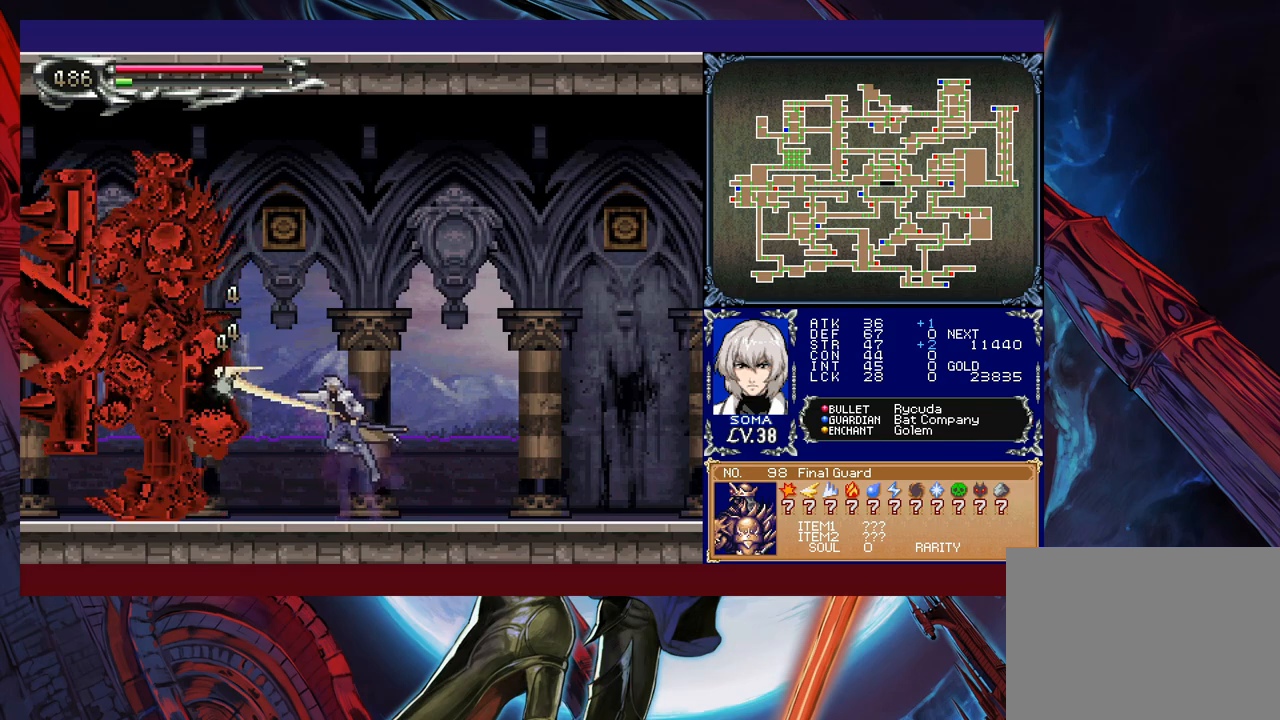
{"buttons": ["B"], "left_stick": "center", "events": [[200, "B", "down"], [200, "left_stick", "left"], [233, "A", "down"], [233, "B", "up"], [300, "A", "up"], [333, "left_stick", "center"], [500, "B", "down"]]}
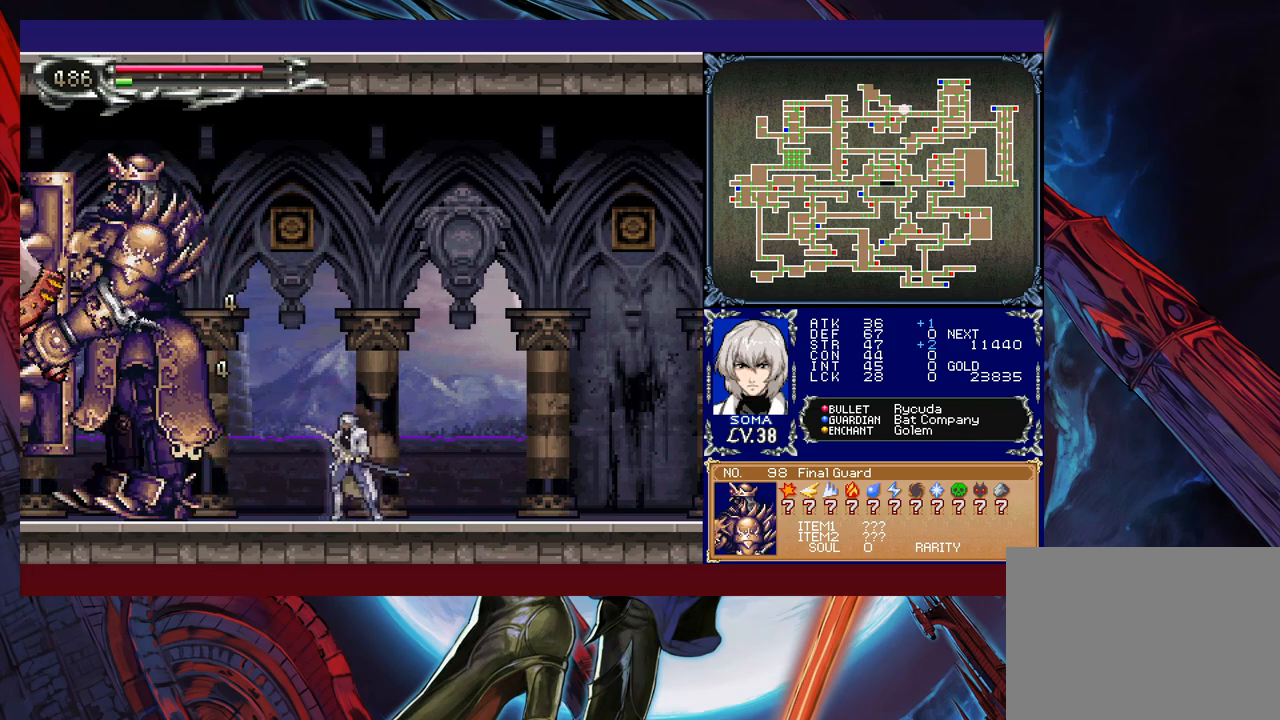
{"buttons": [], "left_stick": "right", "events": [[33, "A", "down"], [33, "B", "up"], [100, "A", "up"], [283, "left_stick", "left"], [350, "A", "down"], [400, "A", "up"], [433, "left_stick", "right"]]}